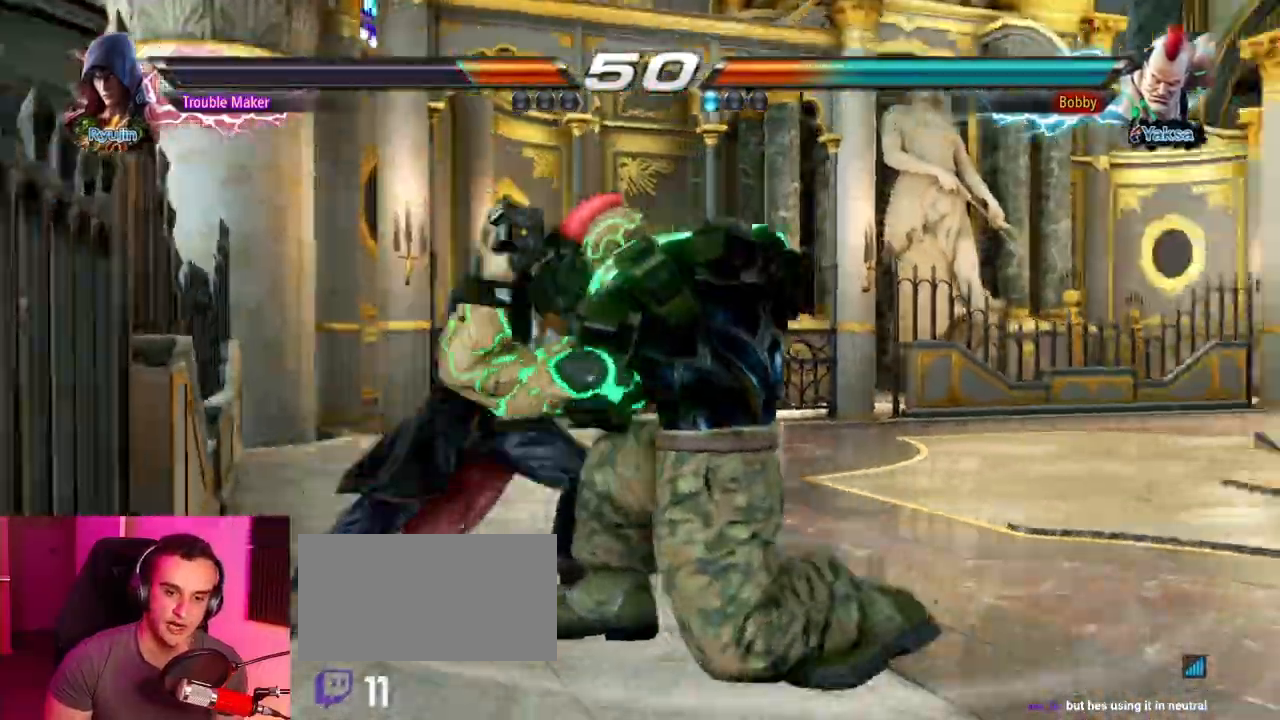
Gameplay with a controller (arcade stick); each line is a JSON object with the inputs held at the frame after it. "events" lists button and stick changes between this image and that frame as [ms after this image, input, new state], when the widget could be followed in between. Not read: L3 R3.
{"buttons": [], "left_stick": "center"}
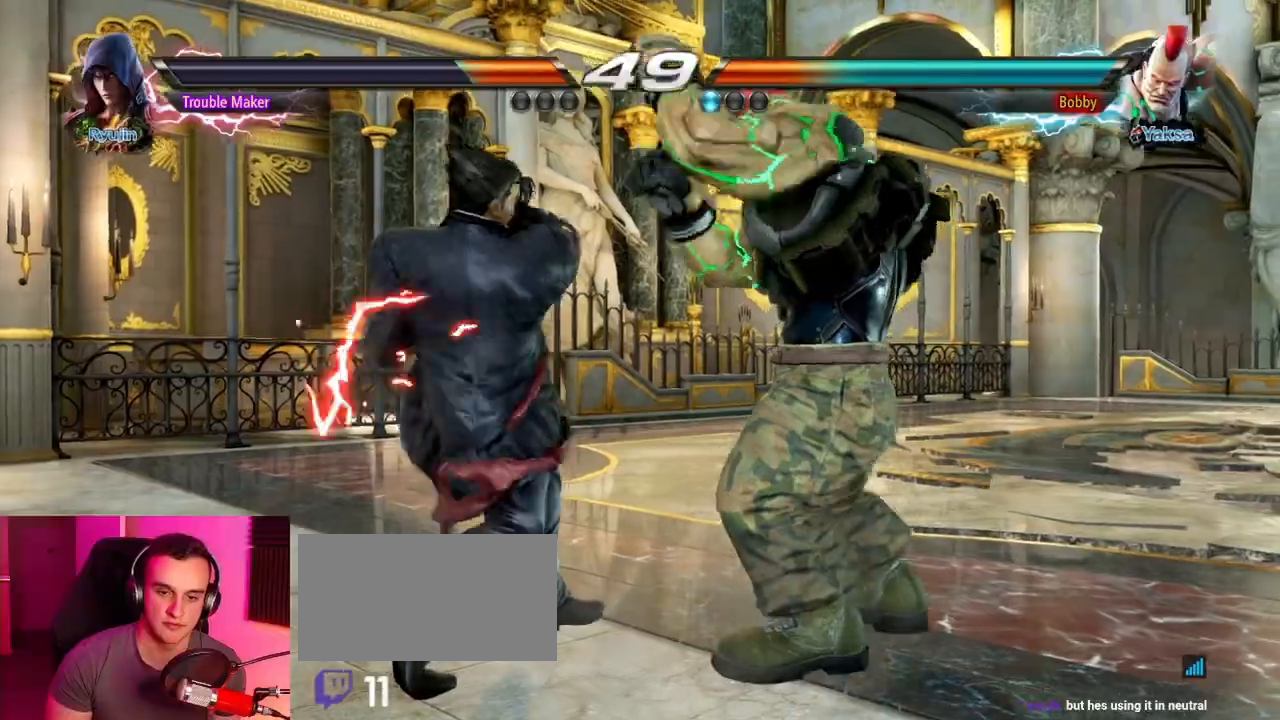
{"buttons": [], "left_stick": "left", "events": [[133, "left_stick", "right"], [183, "left_stick", "center"], [233, "left_stick", "left"]]}
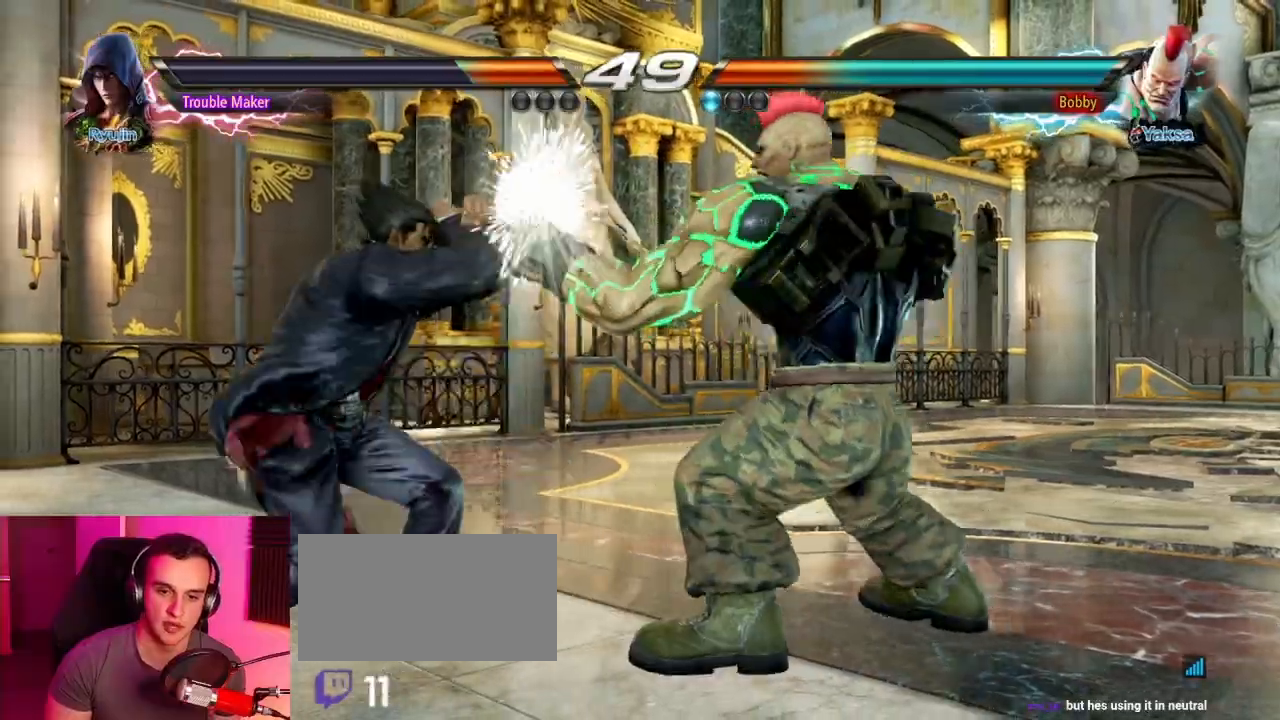
{"buttons": [], "left_stick": "center", "events": [[450, "left_stick", "center"]]}
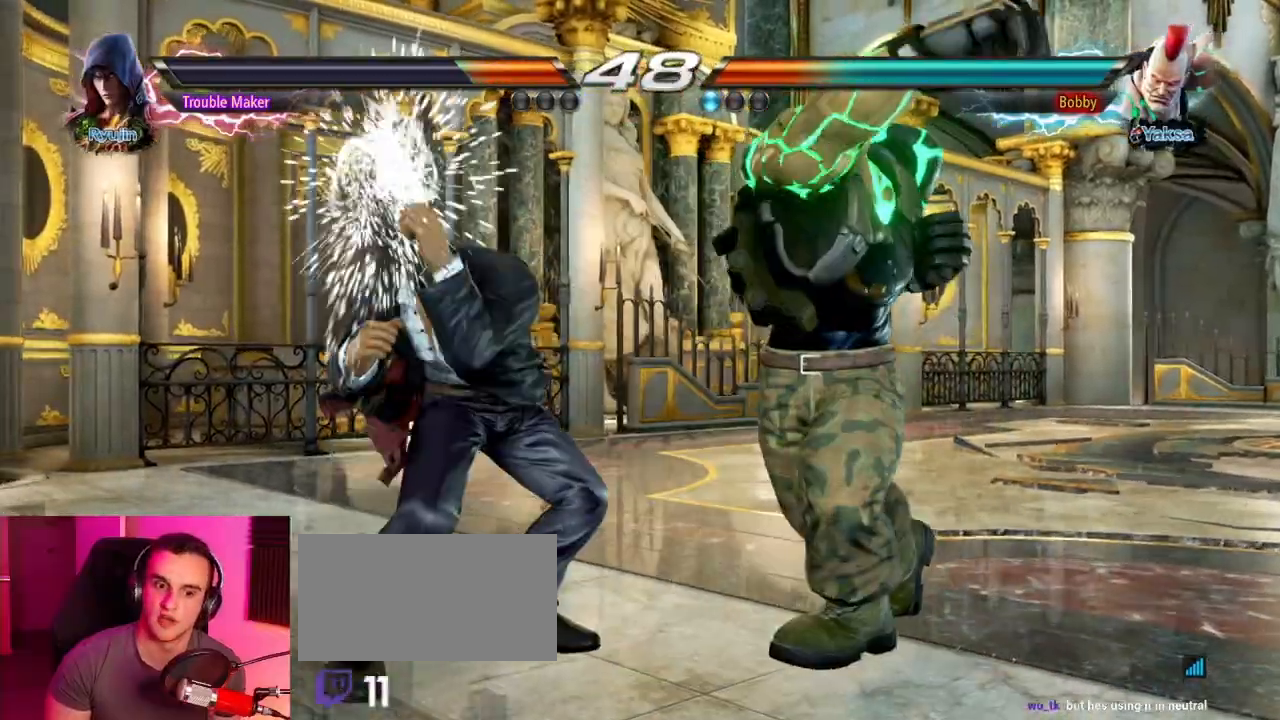
{"buttons": [], "left_stick": "center", "events": [[283, "left_stick", "right"], [333, "CIRCLE", "down"], [467, "left_stick", "center"], [500, "CIRCLE", "up"]]}
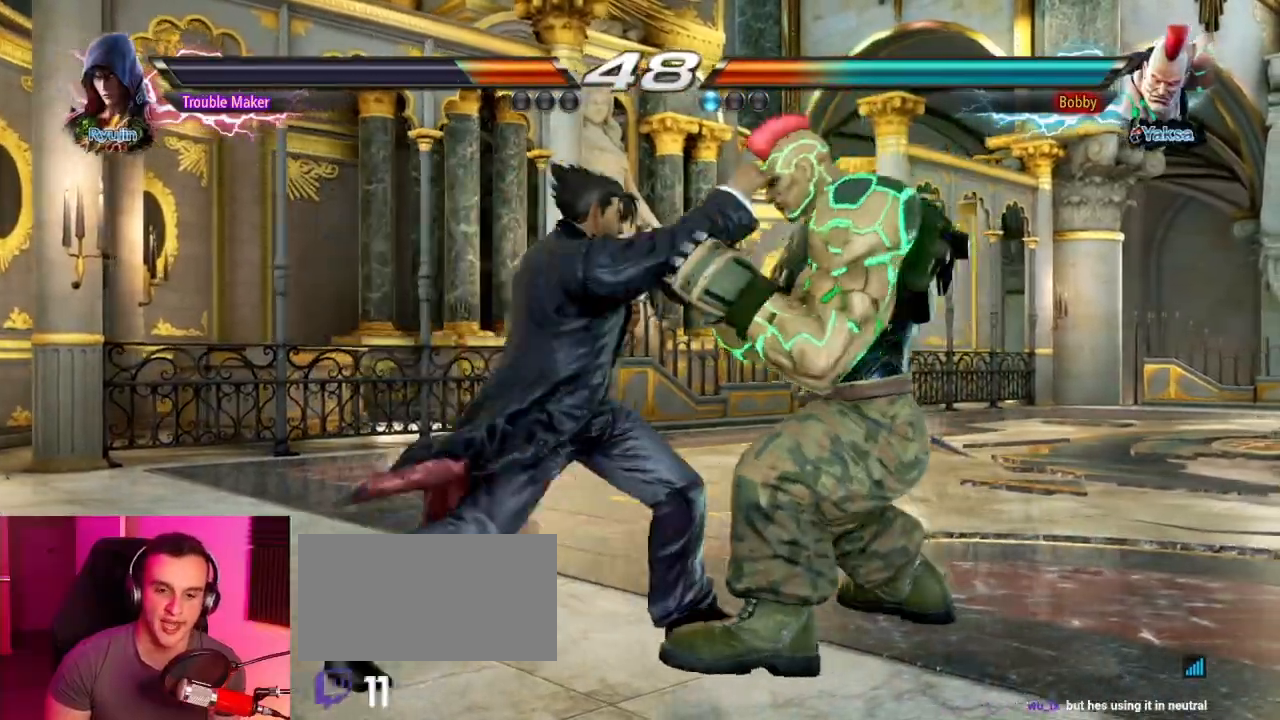
{"buttons": [], "left_stick": "left", "events": [[500, "left_stick", "left"]]}
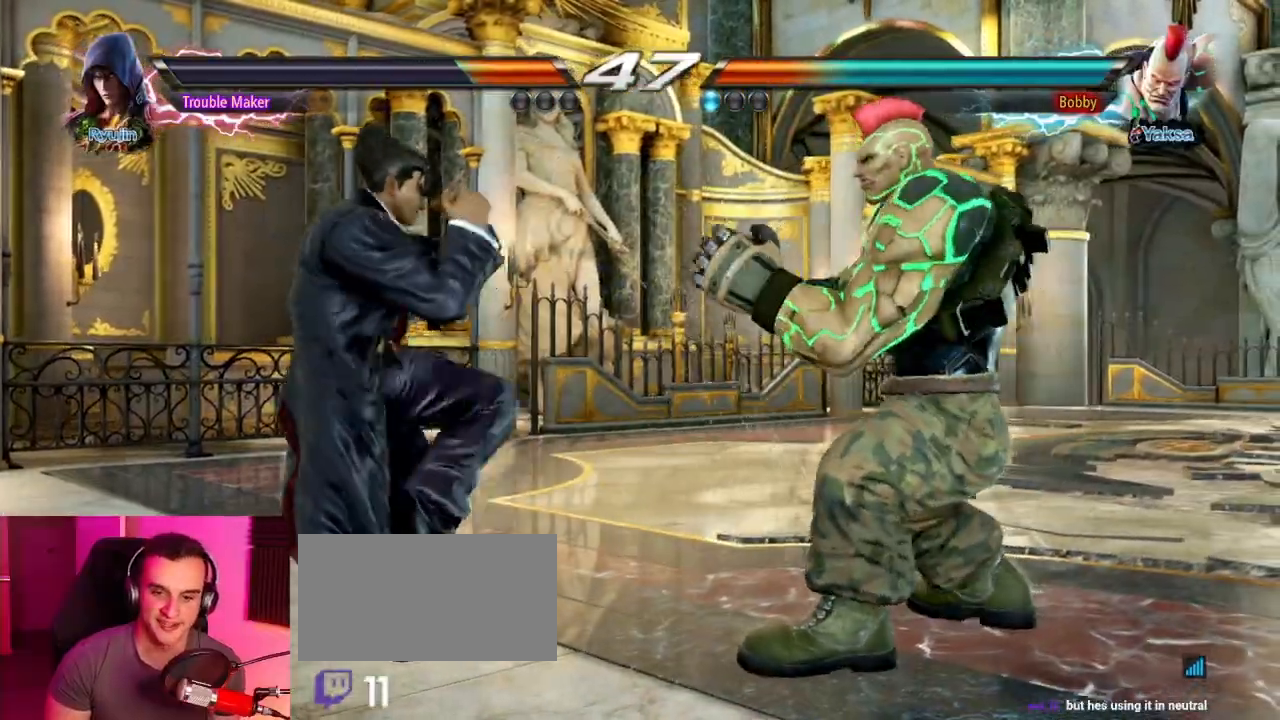
{"buttons": [], "left_stick": "left", "events": [[83, "left_stick", "center"], [150, "left_stick", "left"]]}
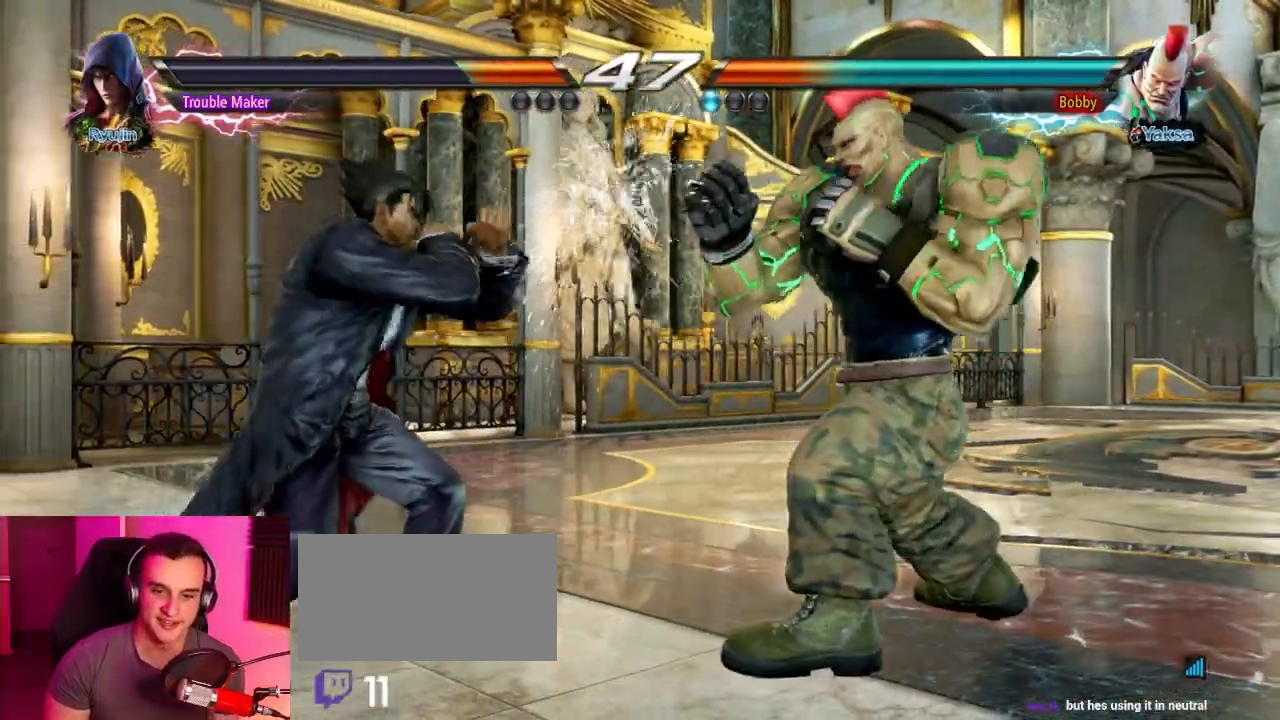
{"buttons": ["TRIANGLE"], "left_stick": "left", "events": [[200, "left_stick", "down-left"], [350, "left_stick", "left"], [400, "TRIANGLE", "down"]]}
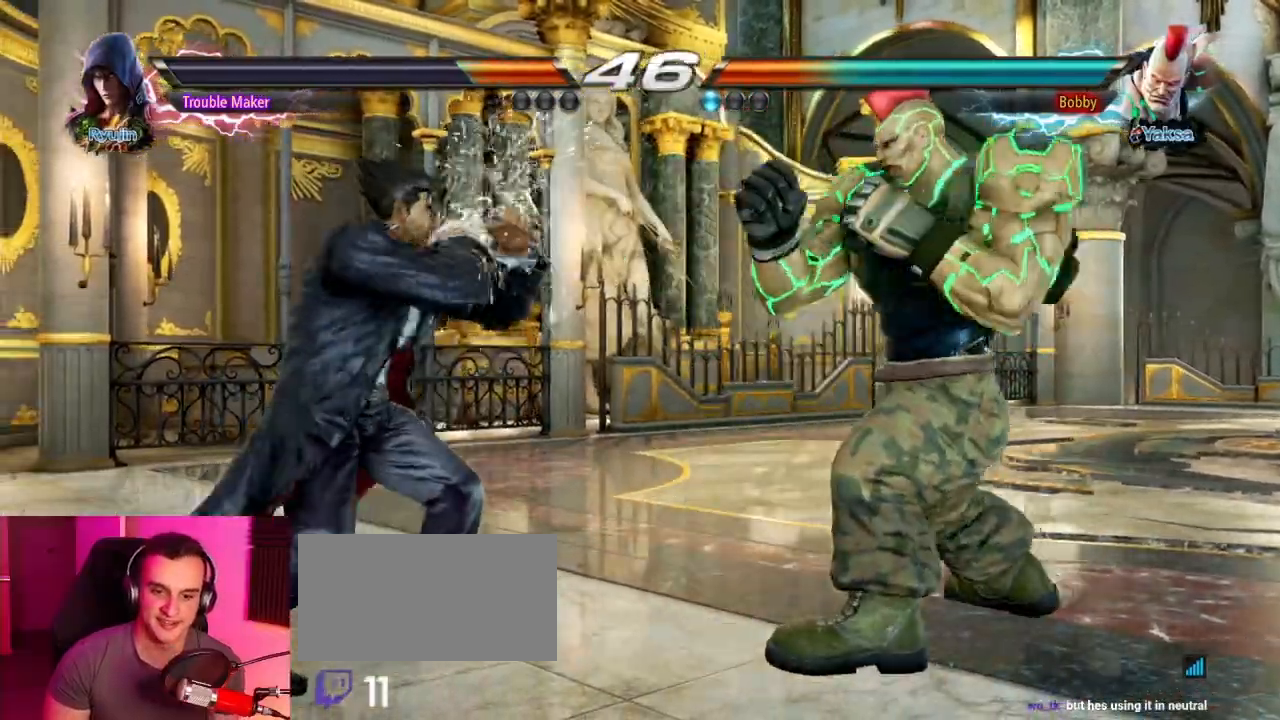
{"buttons": [], "left_stick": "left", "events": [[133, "TRIANGLE", "up"]]}
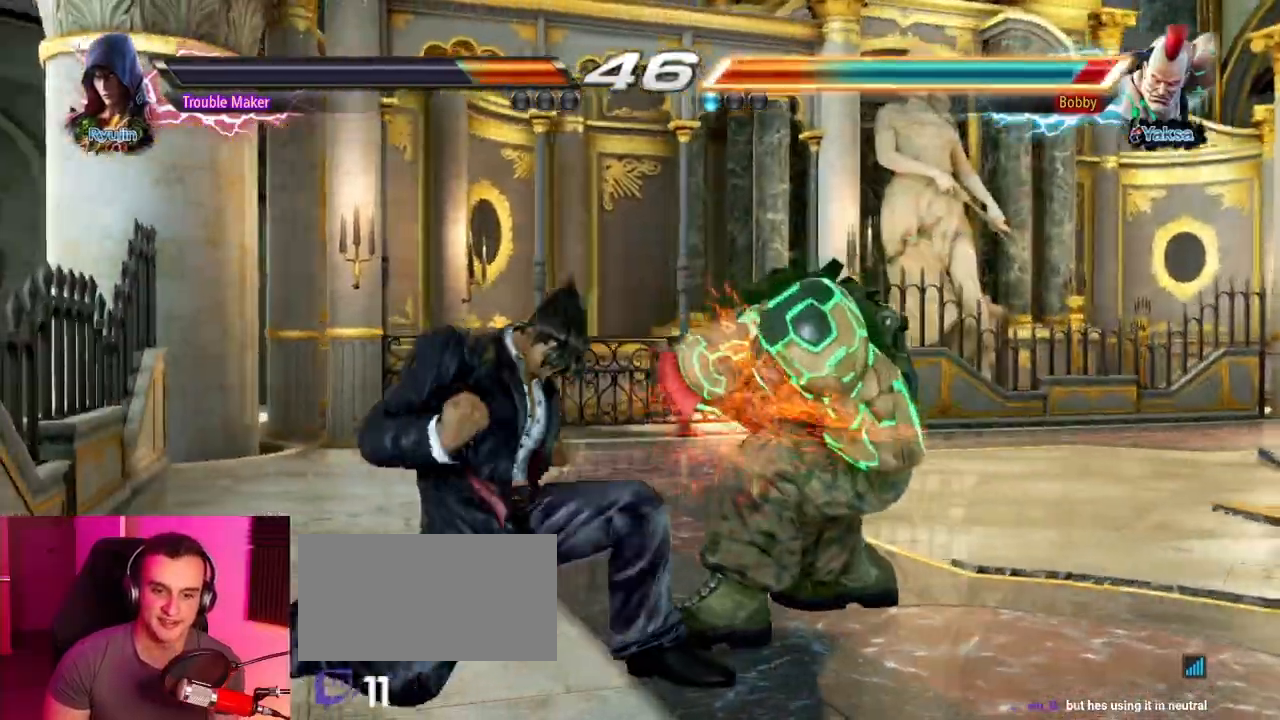
{"buttons": [], "left_stick": "left"}
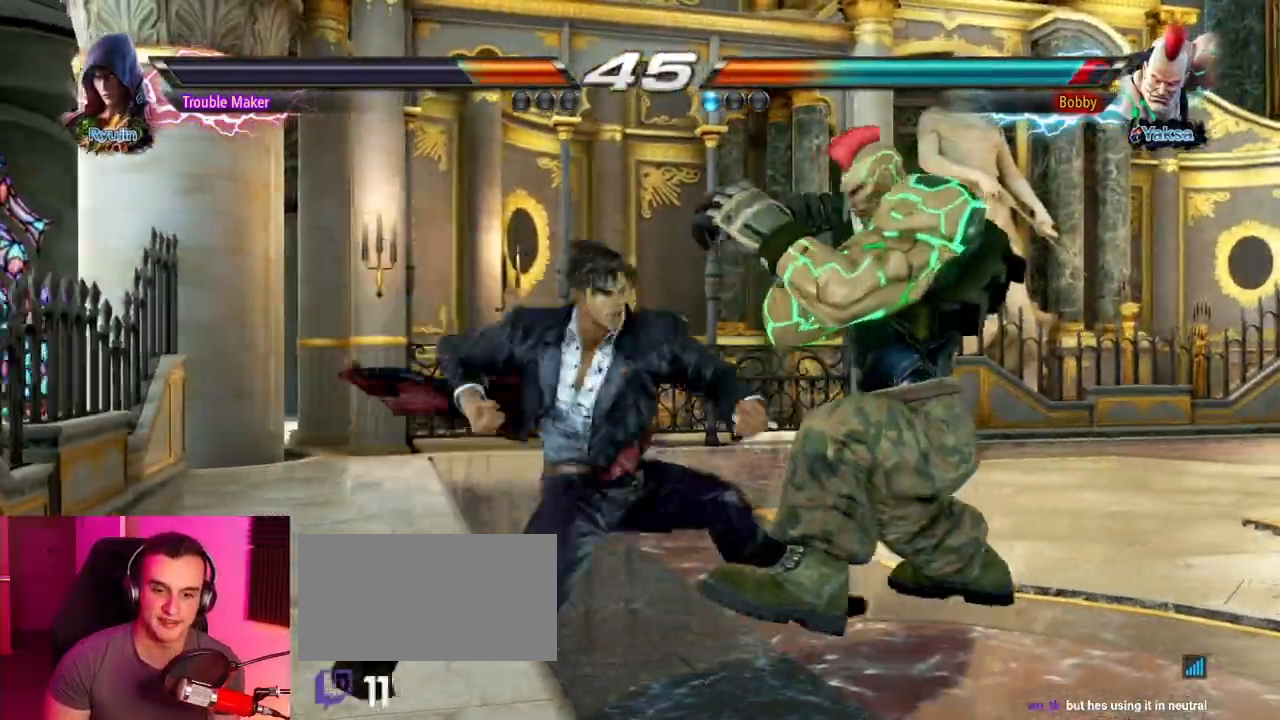
{"buttons": [], "left_stick": "center", "events": [[467, "left_stick", "center"]]}
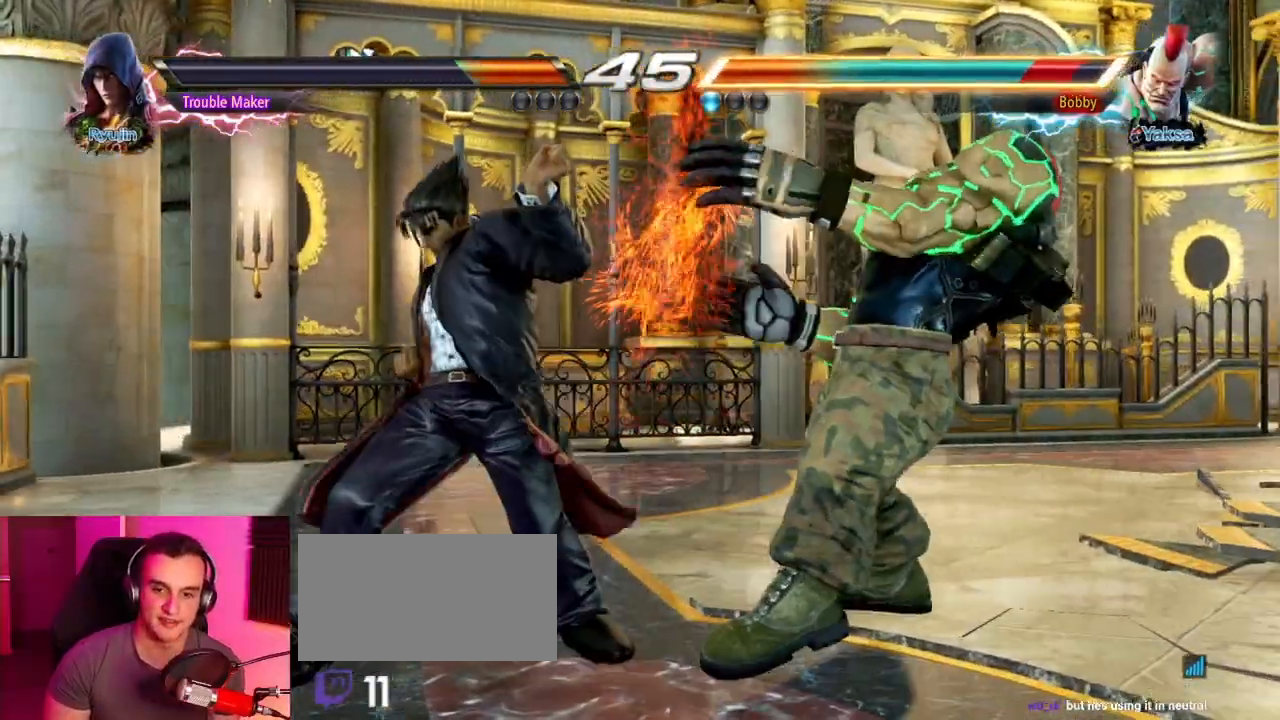
{"buttons": [], "left_stick": "center", "events": [[117, "left_stick", "right"], [150, "CIRCLE", "down"], [317, "left_stick", "center"], [433, "CIRCLE", "up"]]}
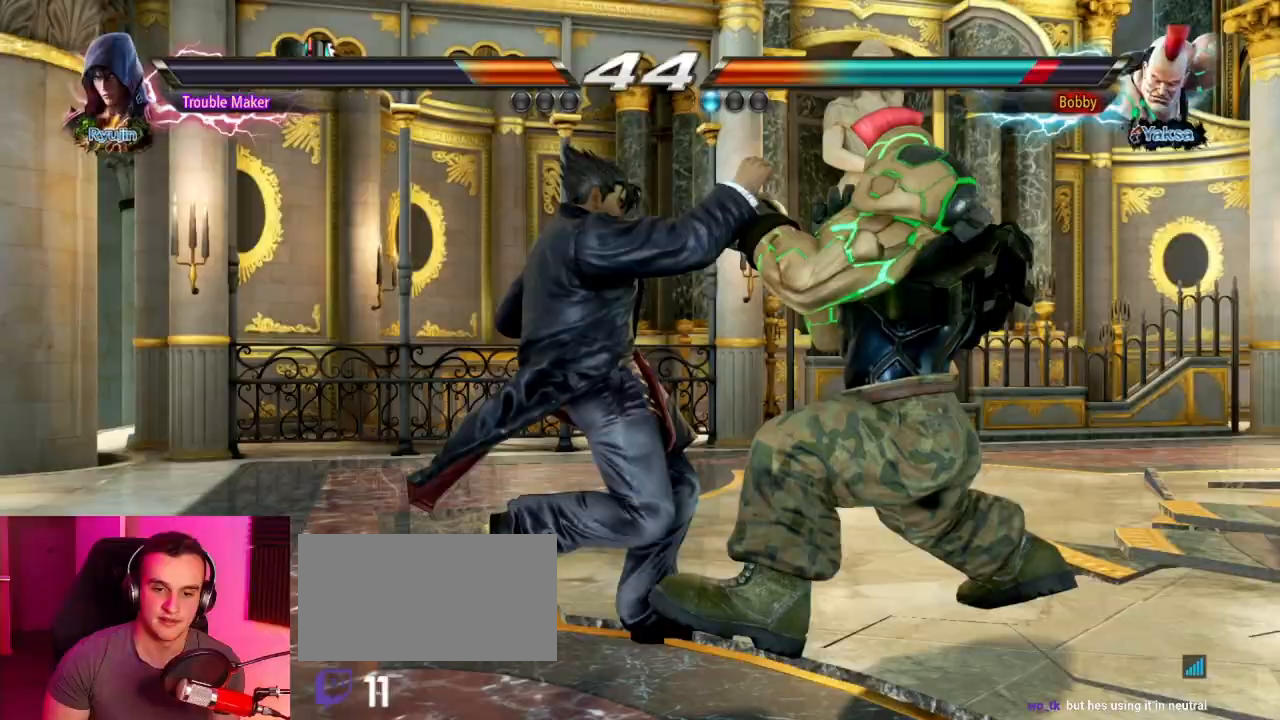
{"buttons": [], "left_stick": "left", "events": [[433, "left_stick", "left"]]}
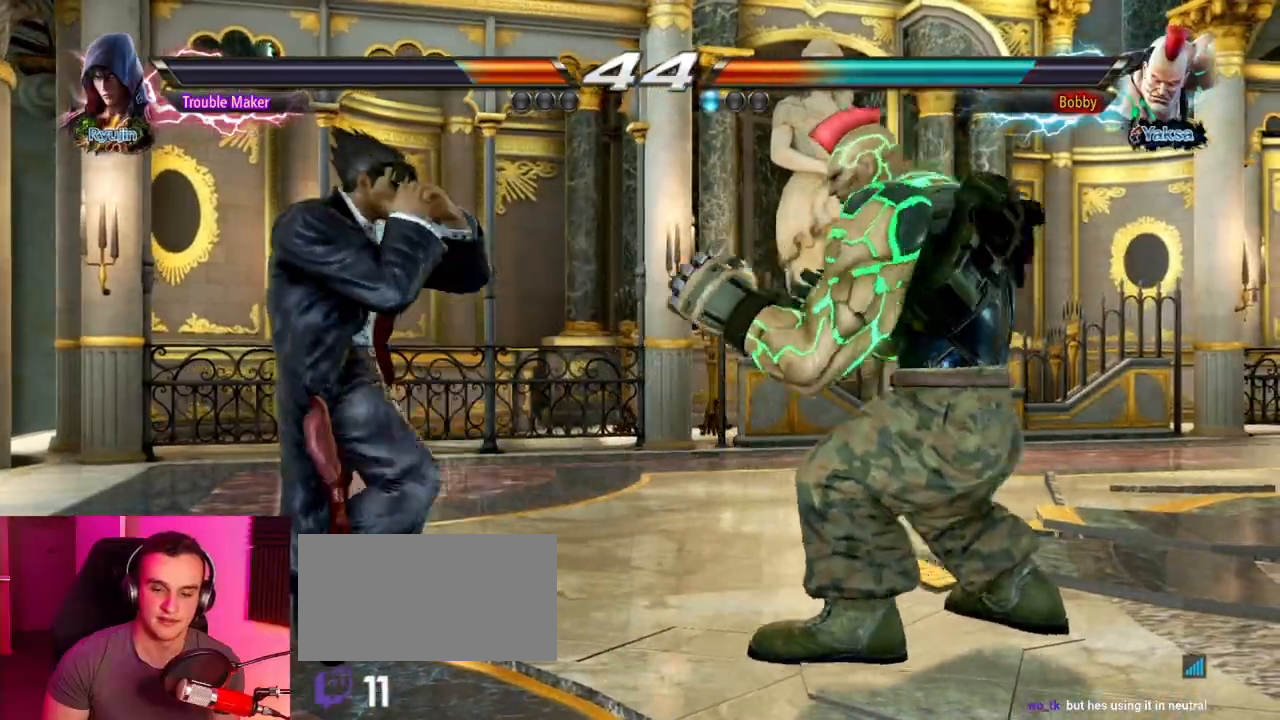
{"buttons": [], "left_stick": "center", "events": [[17, "left_stick", "center"], [67, "left_stick", "left"], [383, "left_stick", "center"]]}
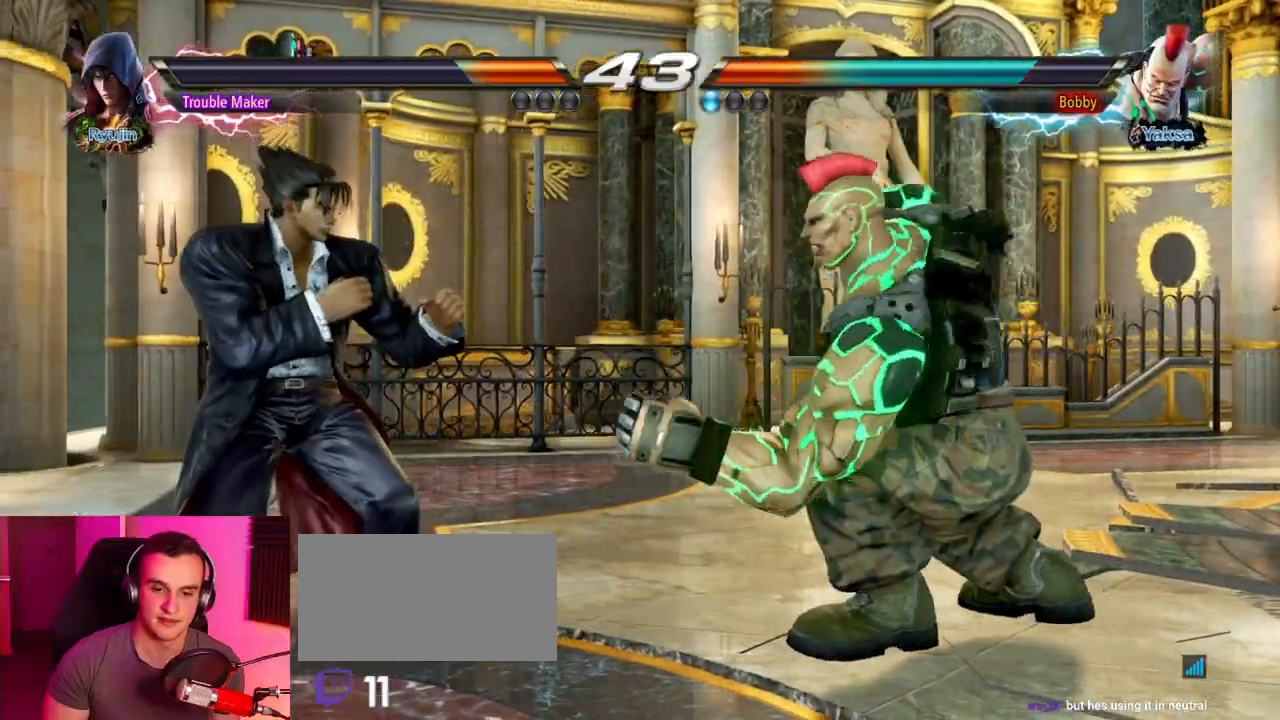
{"buttons": [], "left_stick": "center", "events": [[367, "left_stick", "left"], [483, "left_stick", "center"]]}
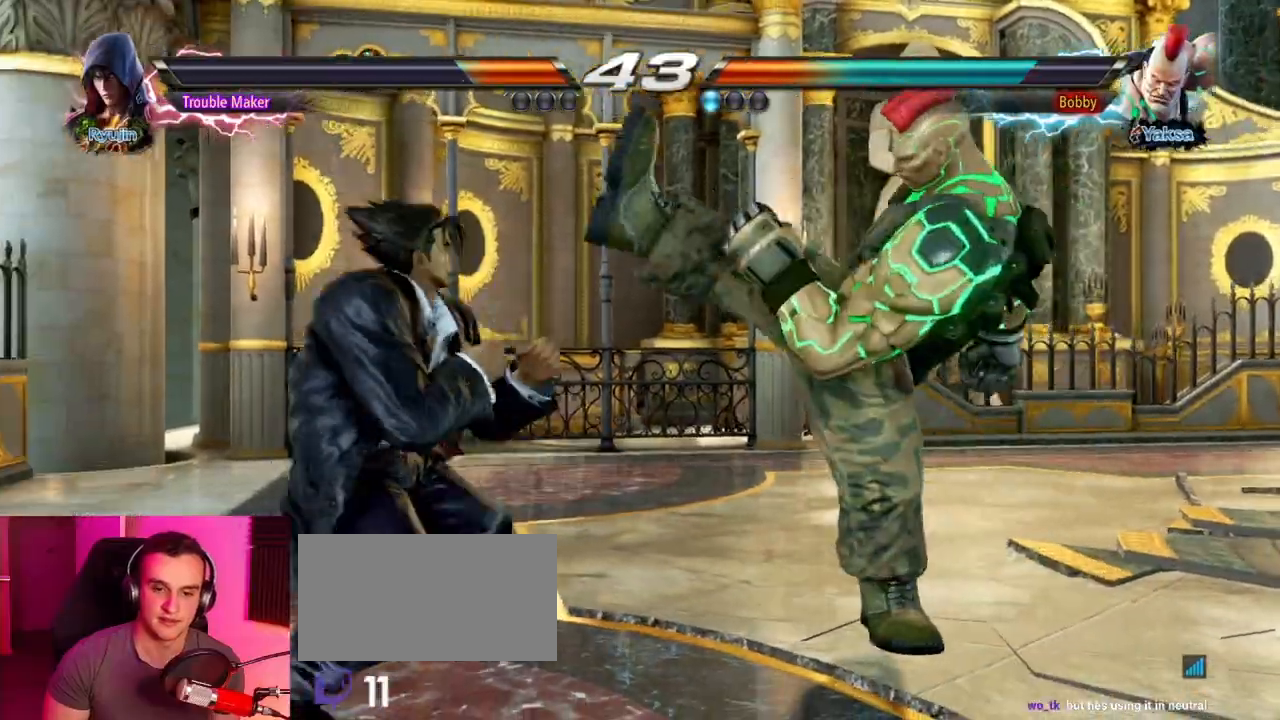
{"buttons": [], "left_stick": "center", "events": [[33, "CIRCLE", "down"], [33, "left_stick", "right"], [83, "CIRCLE", "up"], [117, "left_stick", "center"]]}
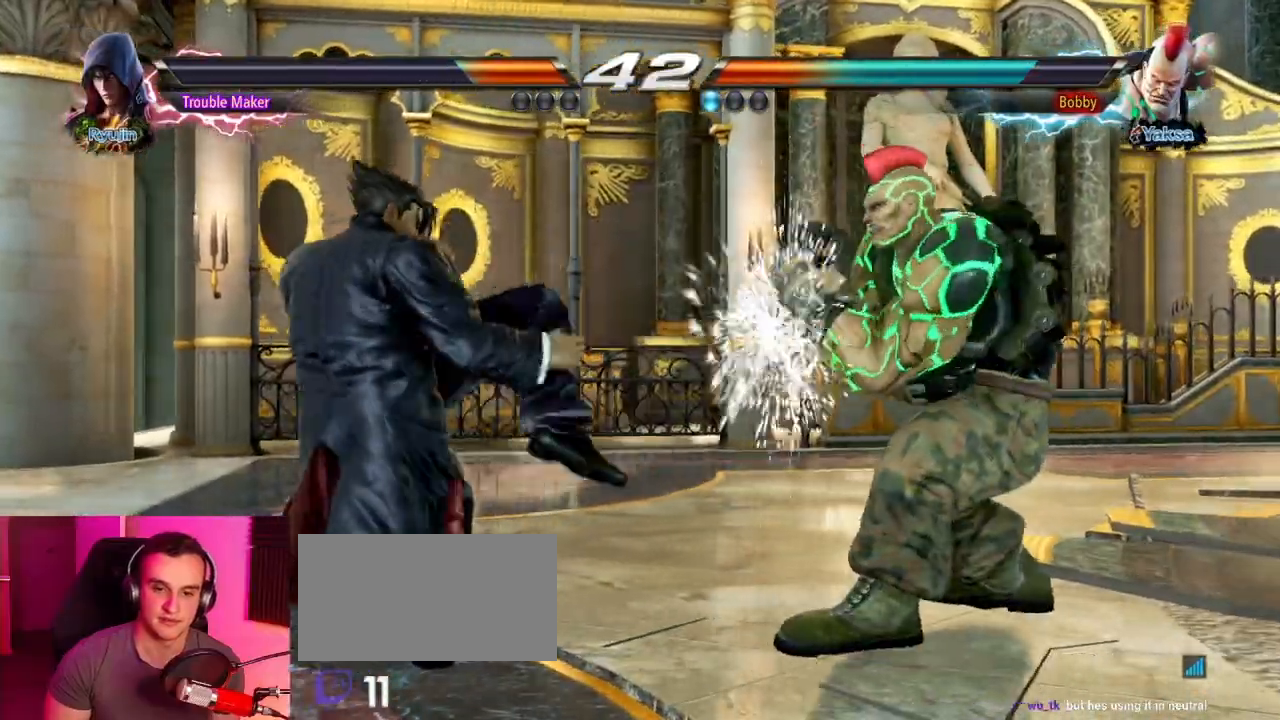
{"buttons": ["CIRCLE"], "left_stick": "left", "events": [[250, "CIRCLE", "down"], [283, "CIRCLE", "up"], [383, "CIRCLE", "down"], [467, "left_stick", "left"]]}
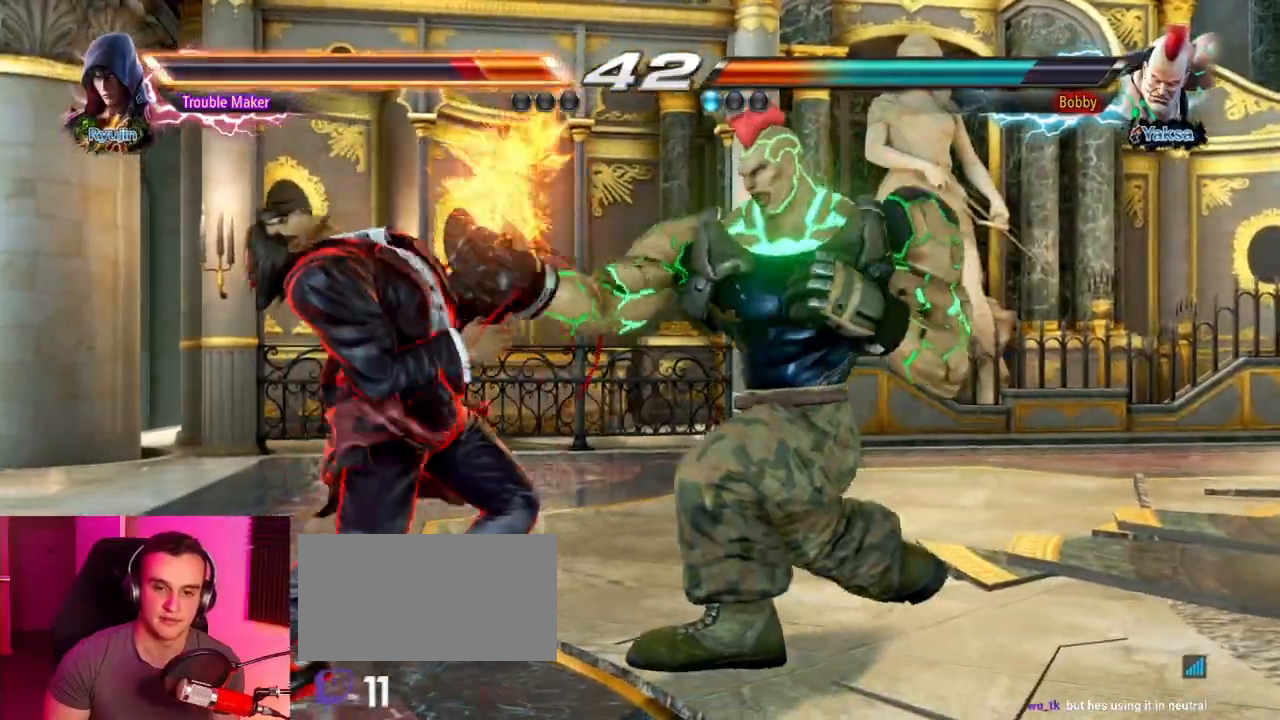
{"buttons": [], "left_stick": "down-left", "events": [[50, "CIRCLE", "up"], [367, "left_stick", "down-left"]]}
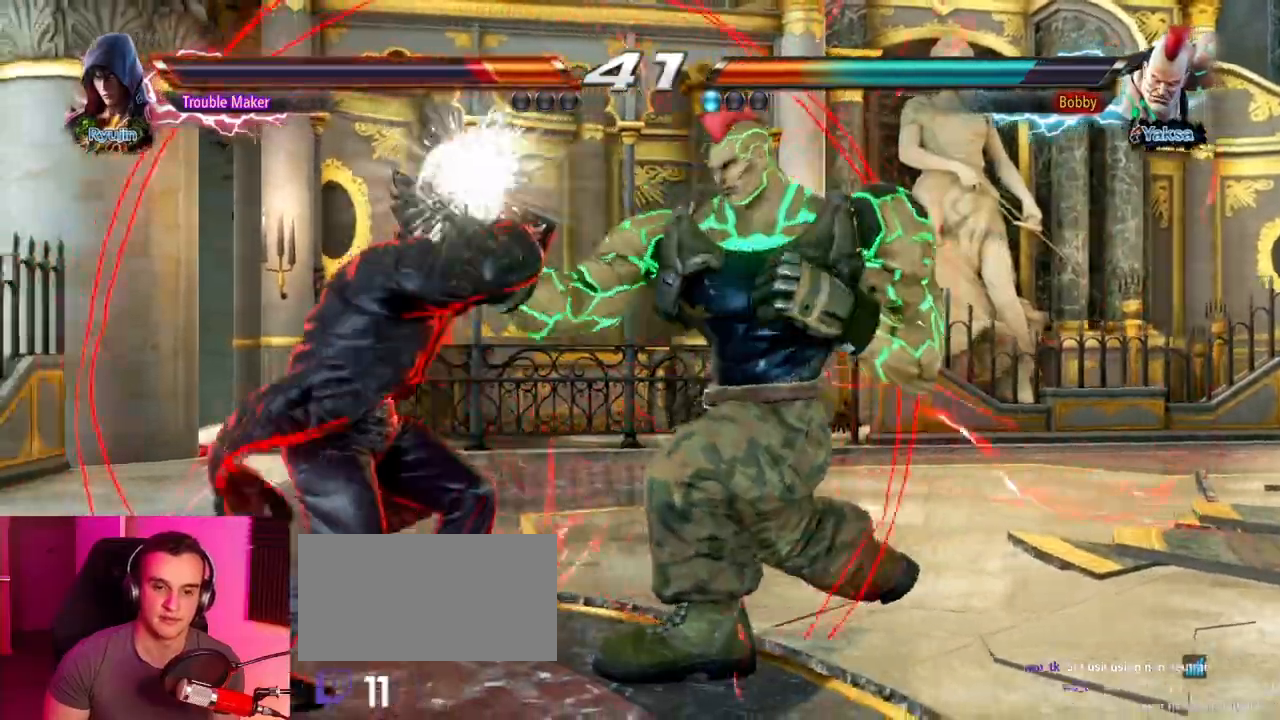
{"buttons": [], "left_stick": "left", "events": [[17, "left_stick", "left"], [67, "CIRCLE", "down"], [133, "CIRCLE", "up"], [217, "left_stick", "center"], [267, "left_stick", "left"]]}
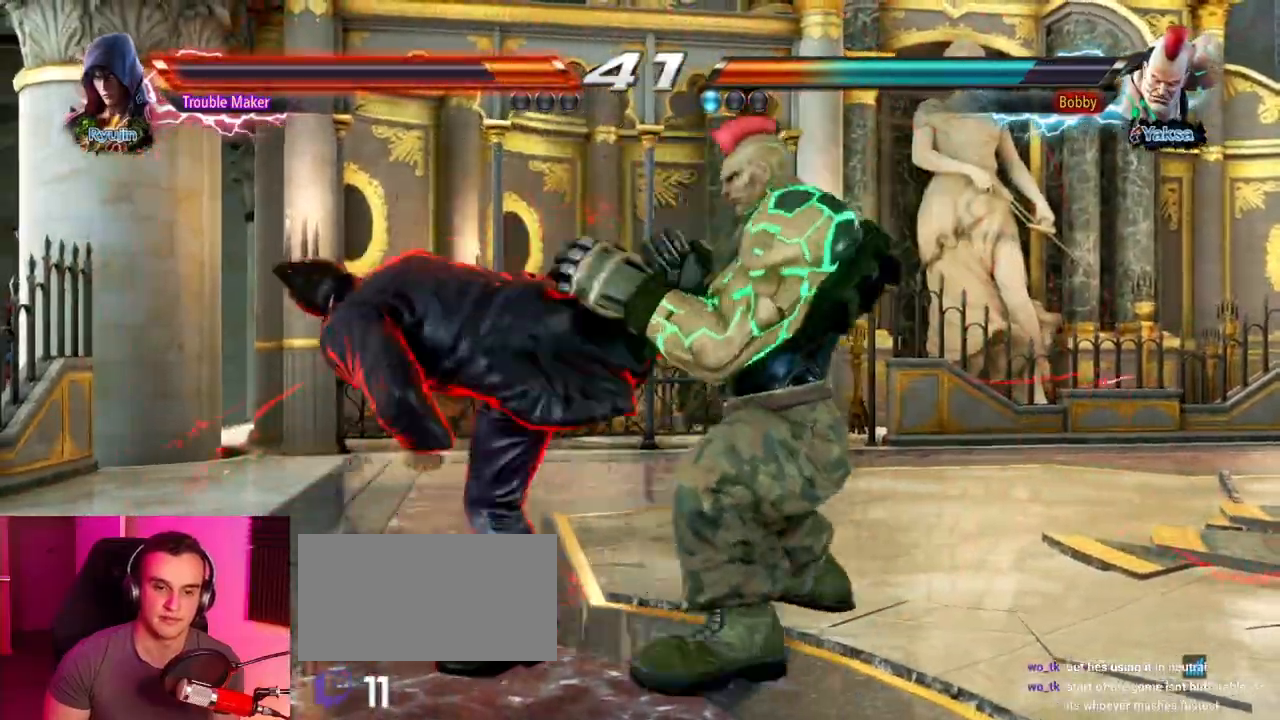
{"buttons": [], "left_stick": "left", "events": [[233, "left_stick", "center"], [367, "left_stick", "left"], [433, "left_stick", "center"], [483, "left_stick", "left"]]}
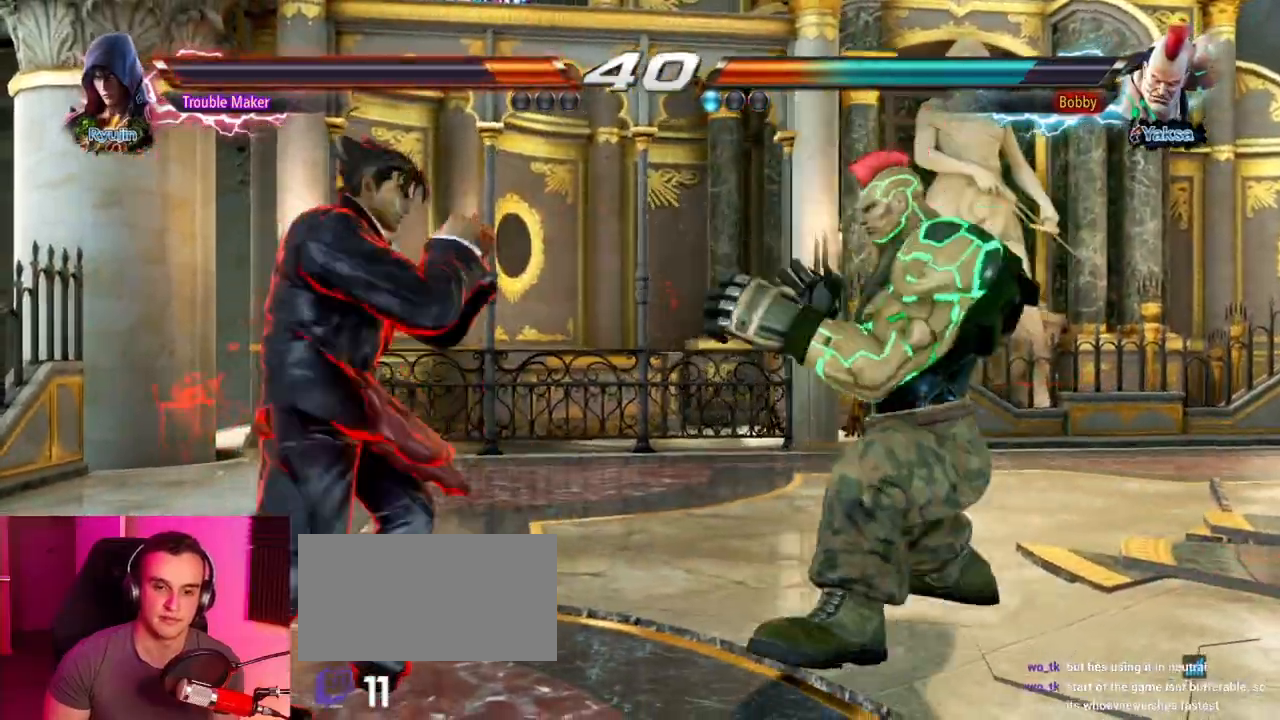
{"buttons": [], "left_stick": "left", "events": [[67, "left_stick", "center"], [200, "TRIANGLE", "down"], [200, "left_stick", "down-right"], [233, "TRIANGLE", "up"], [350, "left_stick", "left"]]}
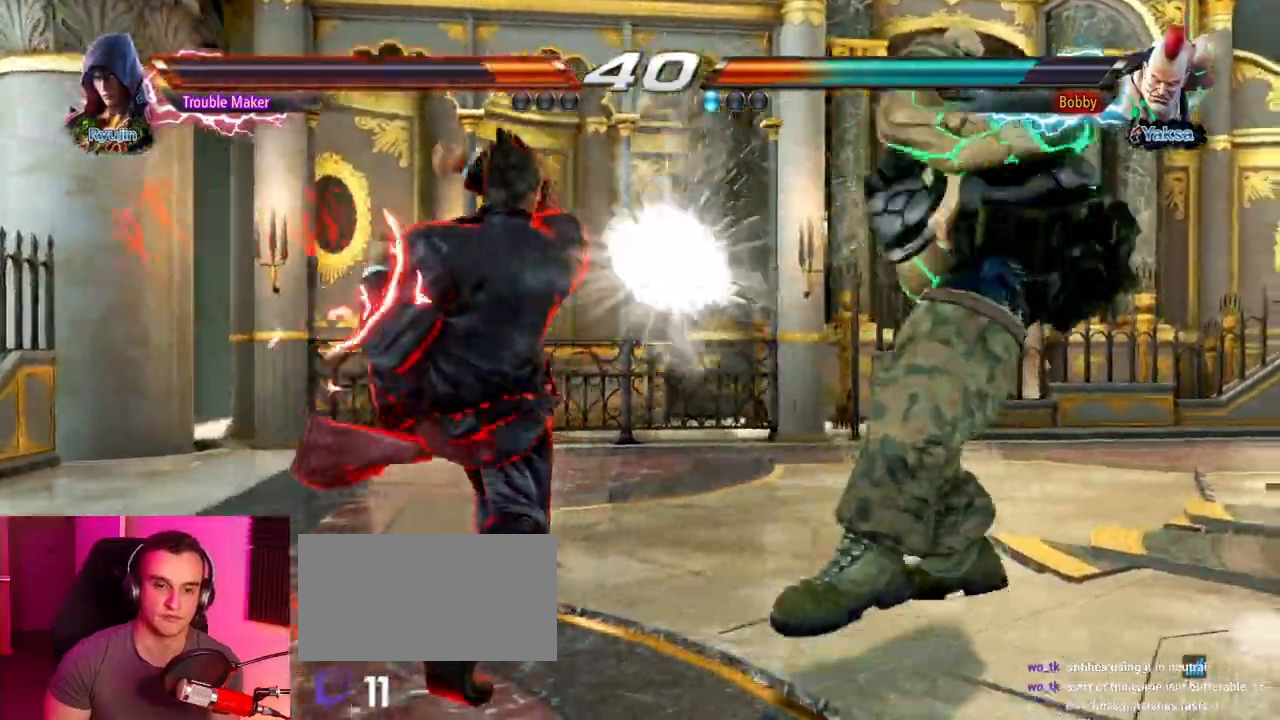
{"buttons": [], "left_stick": "left", "events": [[167, "left_stick", "center"], [217, "left_stick", "left"], [300, "left_stick", "center"], [367, "left_stick", "left"]]}
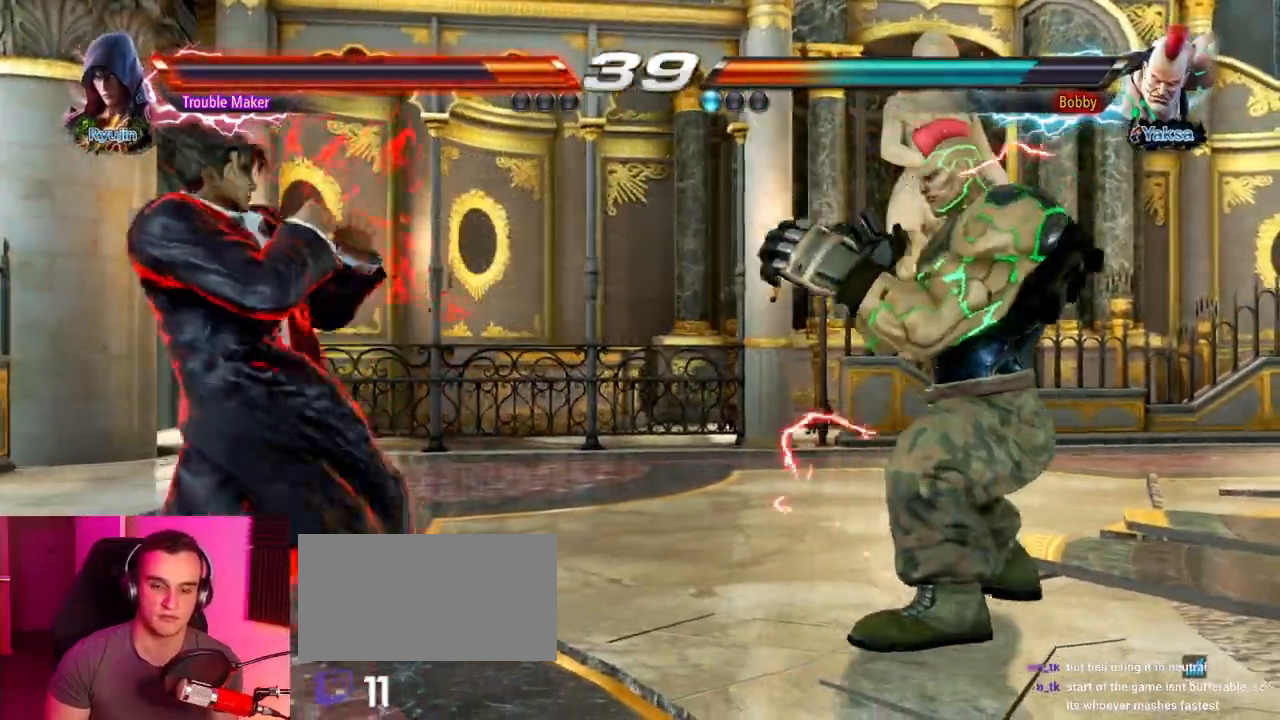
{"buttons": [], "left_stick": "down", "events": [[17, "left_stick", "down"], [83, "left_stick", "left"], [133, "left_stick", "center"], [183, "left_stick", "left"], [300, "left_stick", "down"], [383, "left_stick", "center"], [467, "left_stick", "down"]]}
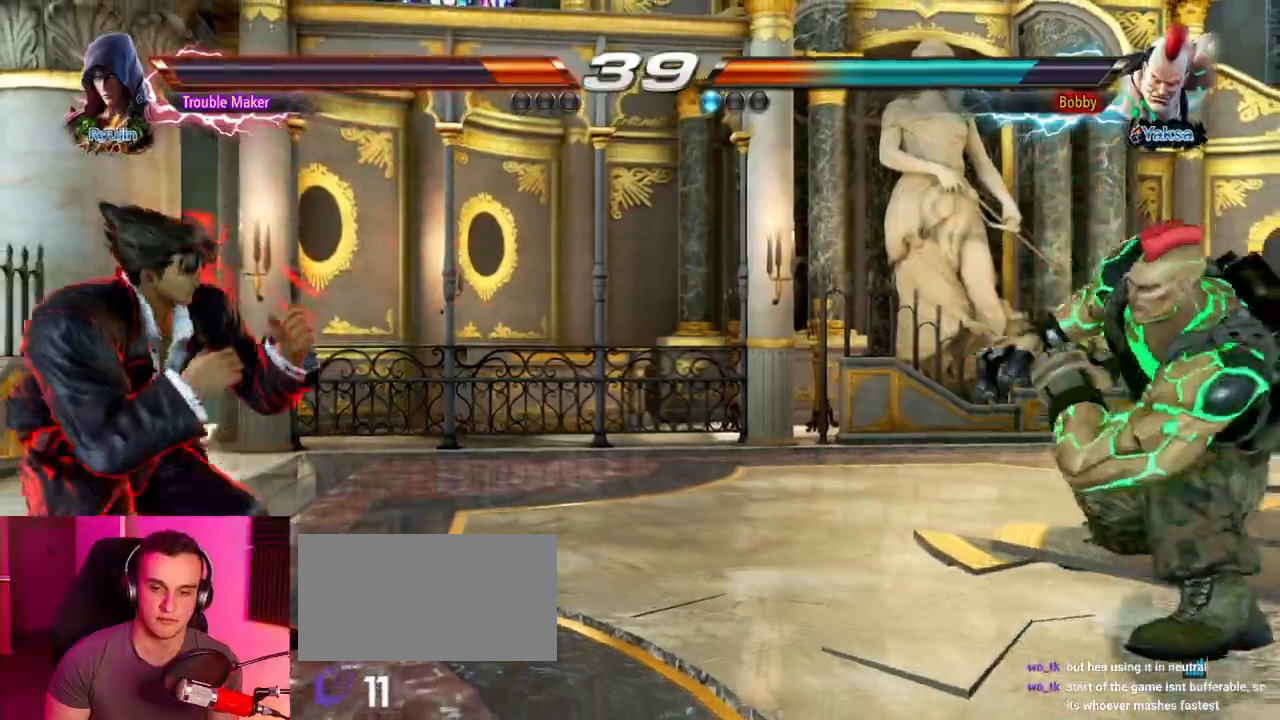
{"buttons": [], "left_stick": "center", "events": [[83, "left_stick", "center"], [267, "left_stick", "down"], [367, "left_stick", "center"]]}
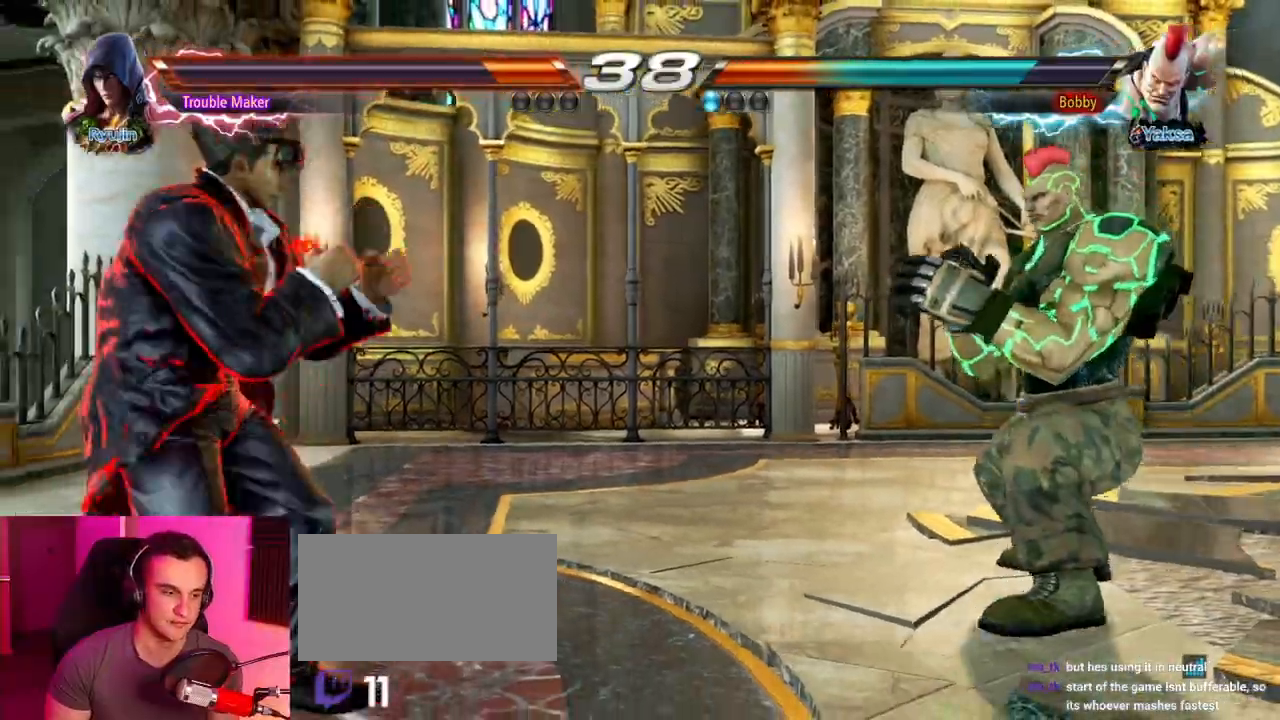
{"buttons": [], "left_stick": "left", "events": [[17, "left_stick", "left"], [83, "left_stick", "center"], [150, "left_stick", "left"], [283, "left_stick", "down"], [383, "left_stick", "center"], [450, "left_stick", "left"]]}
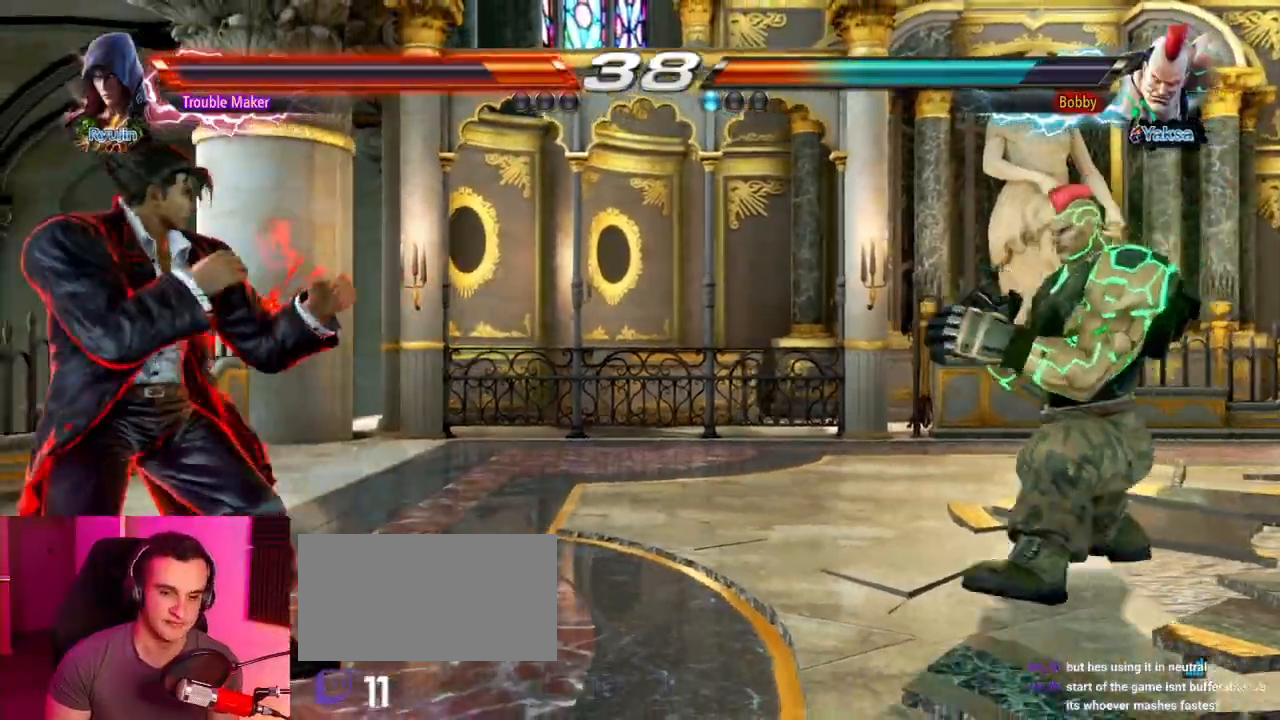
{"buttons": [], "left_stick": "right", "events": [[50, "left_stick", "center"], [167, "left_stick", "down"], [233, "left_stick", "center"], [433, "left_stick", "down"], [500, "left_stick", "right"]]}
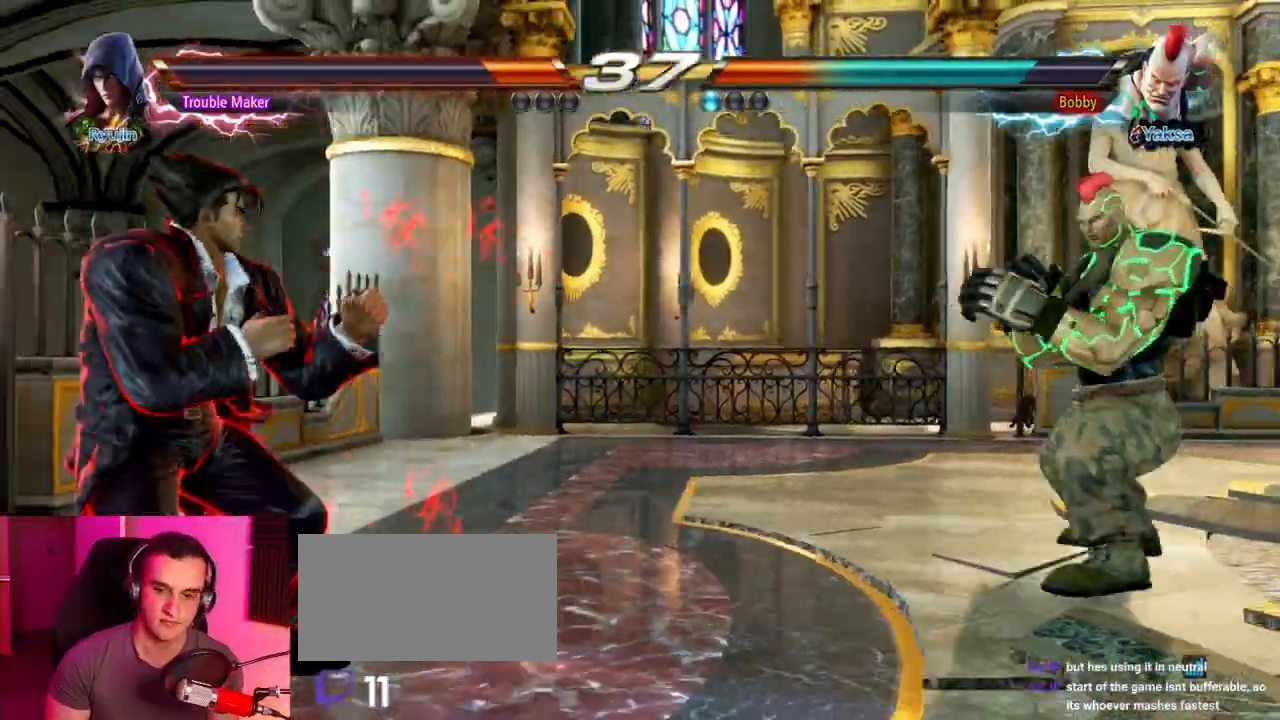
{"buttons": [], "left_stick": "left", "events": [[50, "left_stick", "center"], [117, "left_stick", "right"], [167, "left_stick", "center"], [233, "left_stick", "left"], [300, "left_stick", "center"], [350, "left_stick", "left"]]}
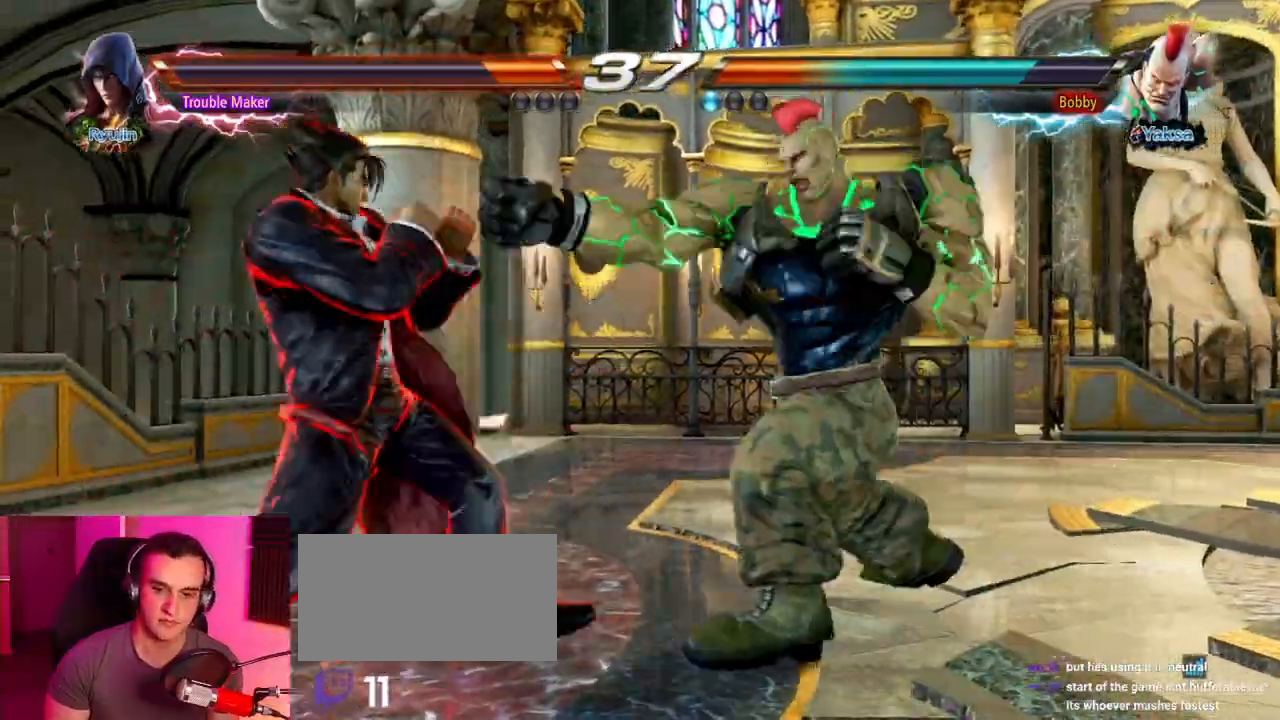
{"buttons": [], "left_stick": "center", "events": [[50, "left_stick", "down-left"], [167, "left_stick", "left"], [350, "left_stick", "center"]]}
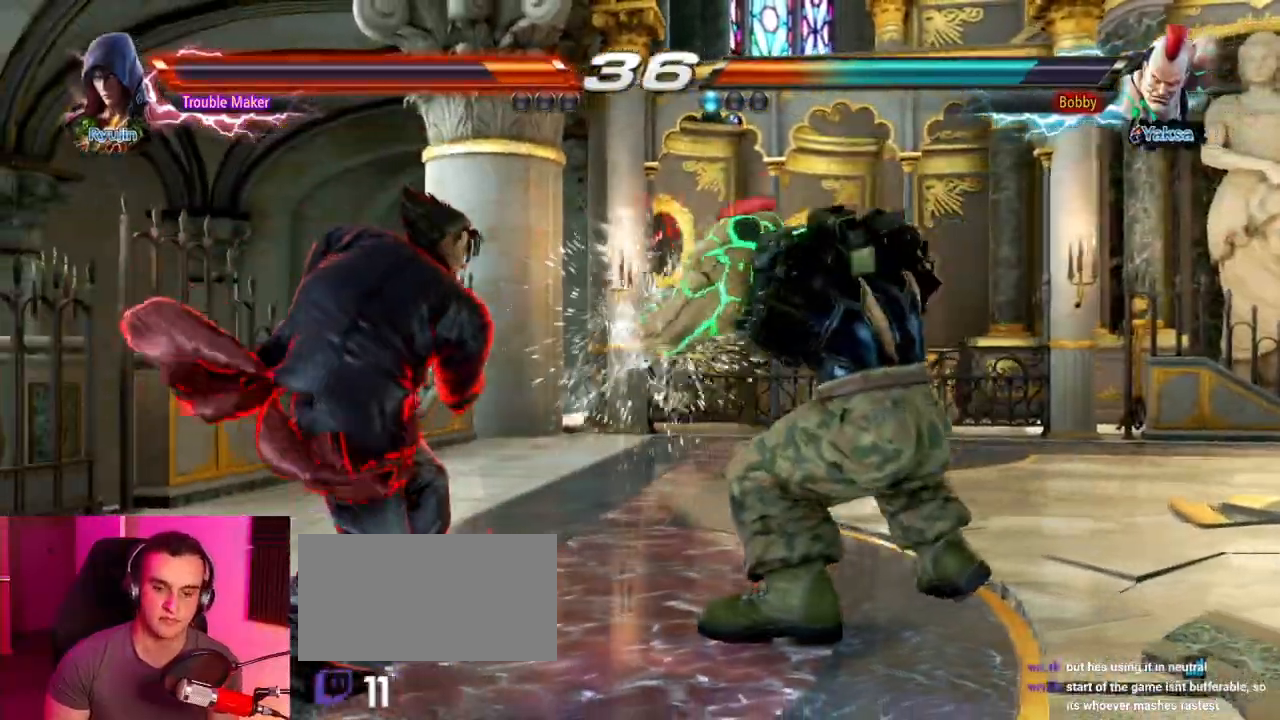
{"buttons": [], "left_stick": "right", "events": [[50, "left_stick", "down"], [100, "left_stick", "center"], [317, "left_stick", "down"], [433, "left_stick", "center"], [483, "left_stick", "right"]]}
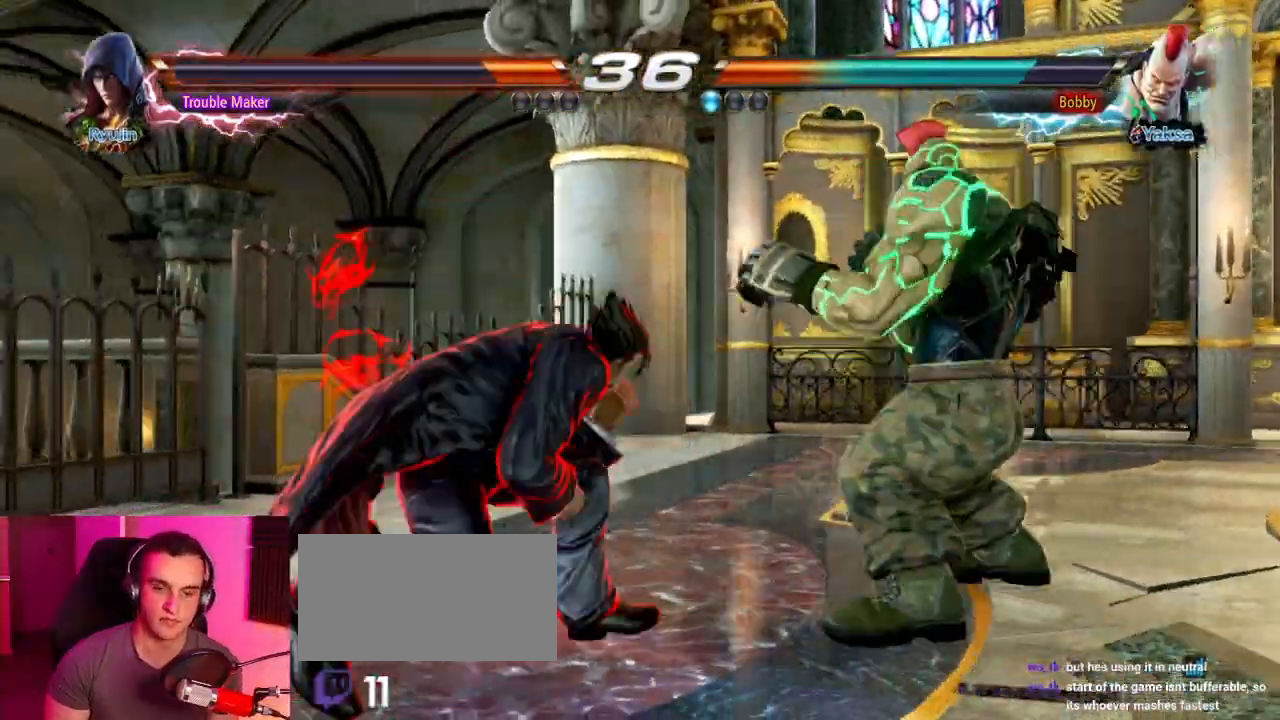
{"buttons": [], "left_stick": "left", "events": [[17, "left_stick", "center"], [83, "left_stick", "down-right"], [100, "TRIANGLE", "down"], [167, "TRIANGLE", "up"], [233, "left_stick", "center"], [283, "left_stick", "left"]]}